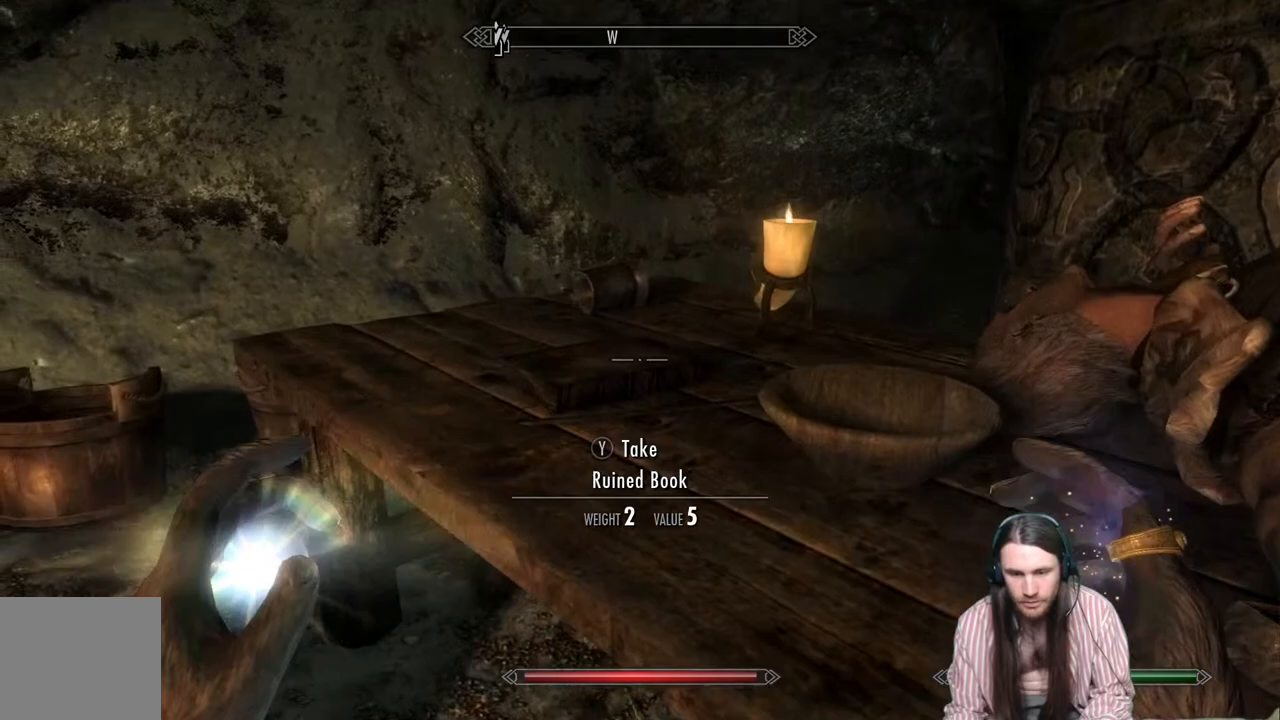
Gameplay with a controller (Xbox layout); each line is a JSON object with the inputs held at the frame after it. "events" lists button and stick changes between this image and that frame as [ms after this image, input, new state], when the widget could be followed in between.
{"buttons": [], "left_stick": "down", "right_stick": "right", "events": [[283, "left_stick", "down"], [283, "right_stick", "down-right"], [500, "right_stick", "right"]]}
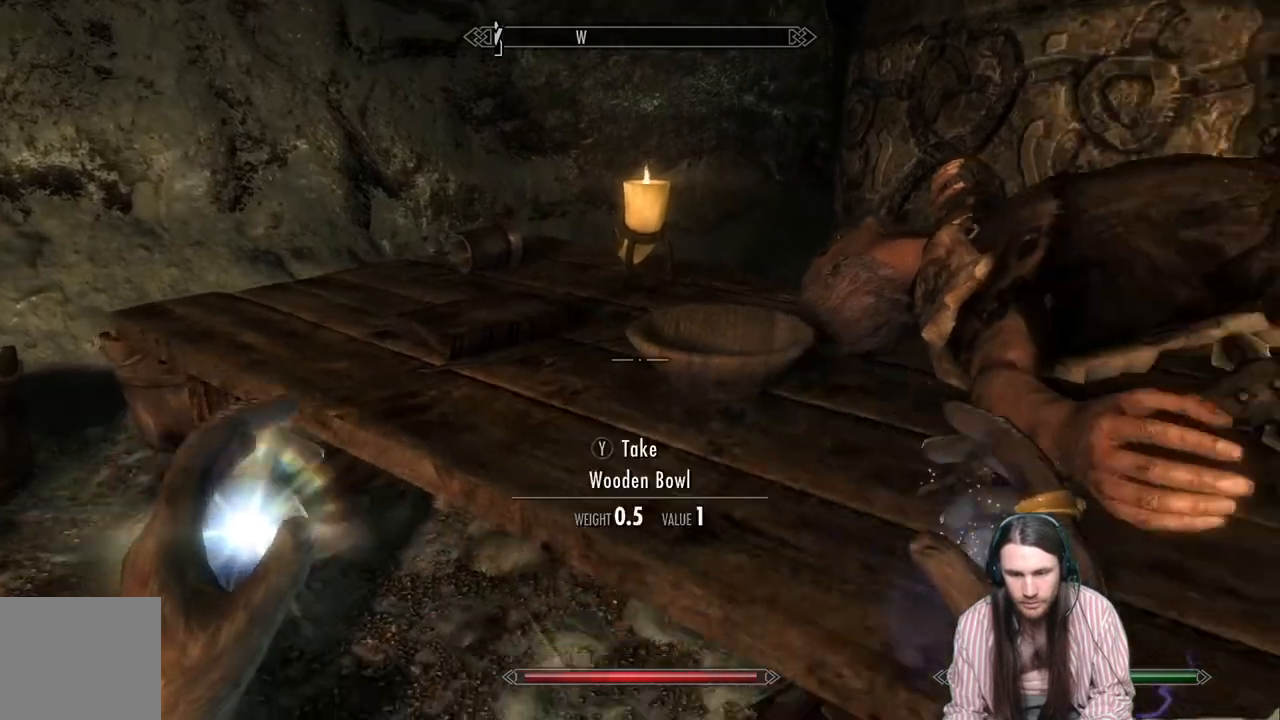
{"buttons": [], "left_stick": "center", "right_stick": "center", "events": [[117, "right_stick", "center"], [167, "left_stick", "center"]]}
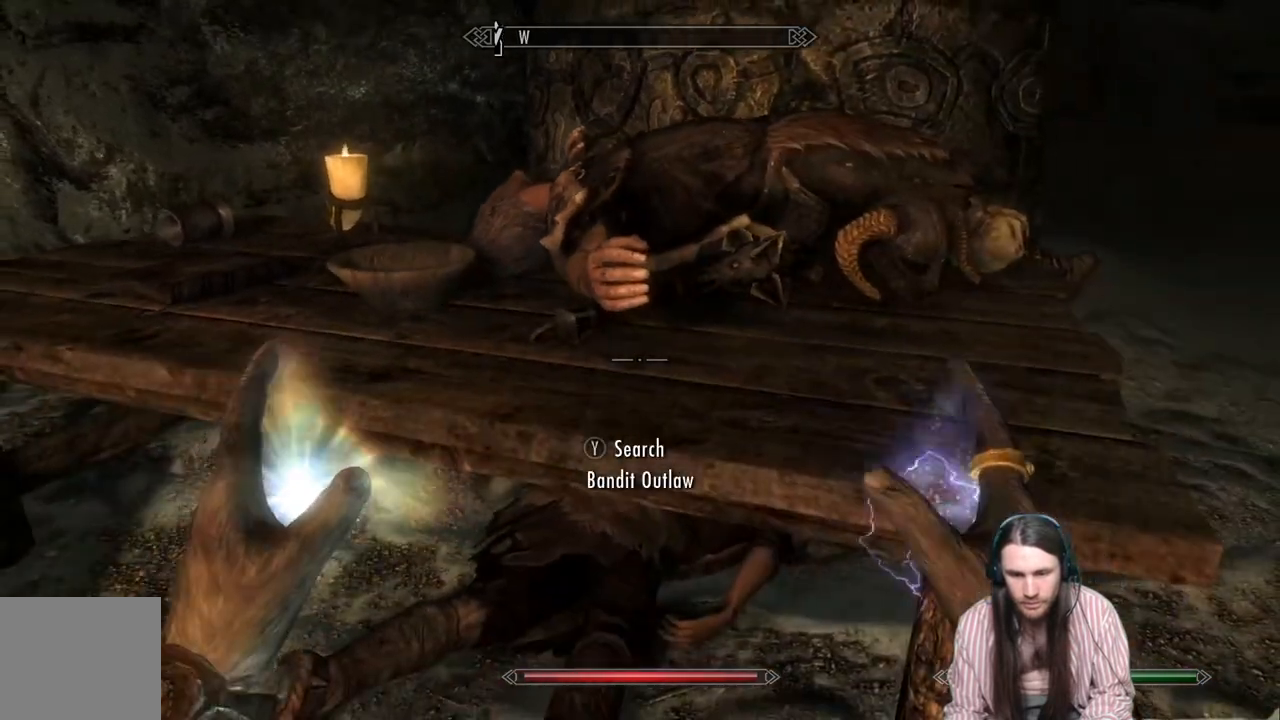
{"buttons": [], "left_stick": "down", "right_stick": "down-left", "events": [[417, "left_stick", "down"], [433, "right_stick", "down-left"]]}
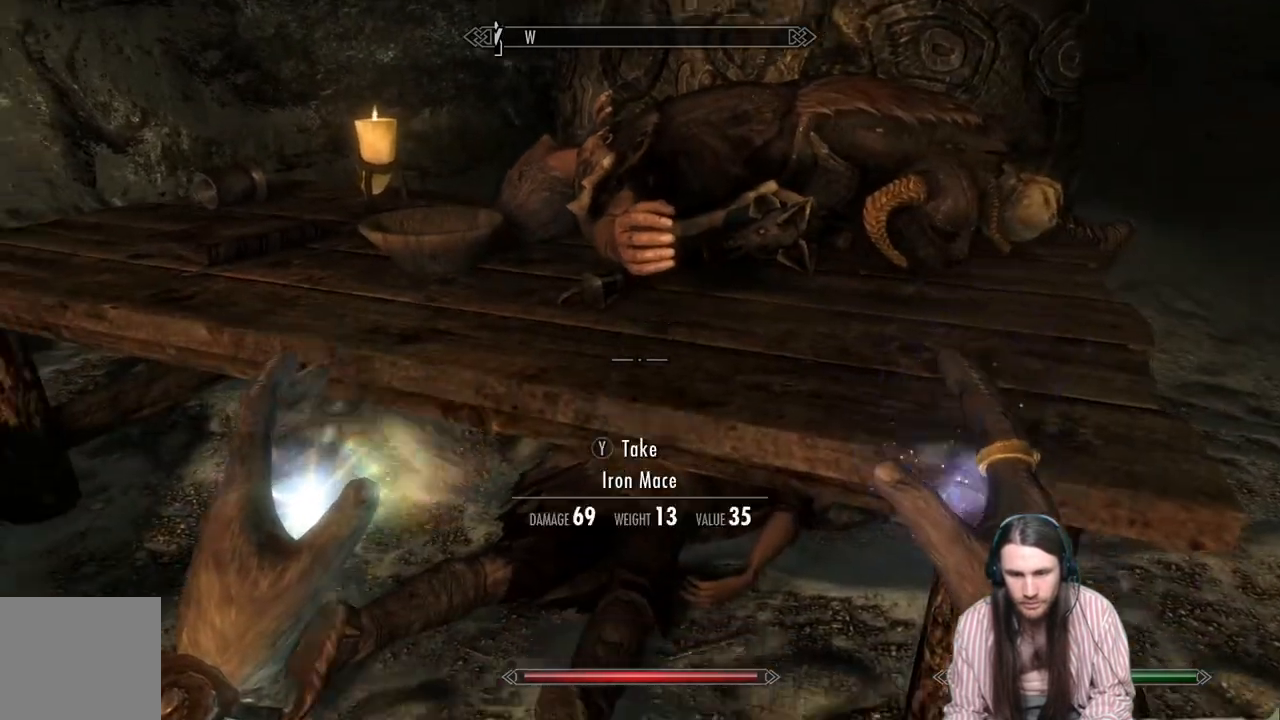
{"buttons": ["Y"], "left_stick": "center", "right_stick": "center", "events": [[117, "left_stick", "center"], [150, "right_stick", "center"], [467, "Y", "down"]]}
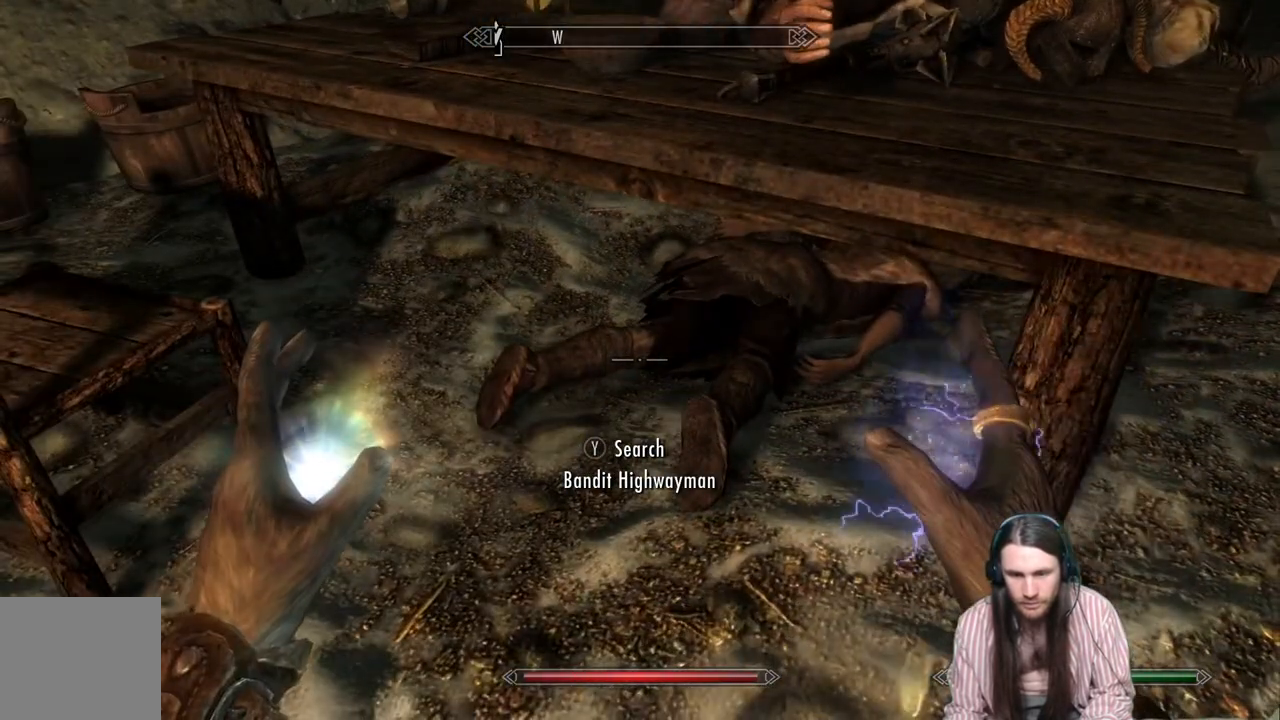
{"buttons": [], "left_stick": "center", "right_stick": "center", "events": [[50, "Y", "up"]]}
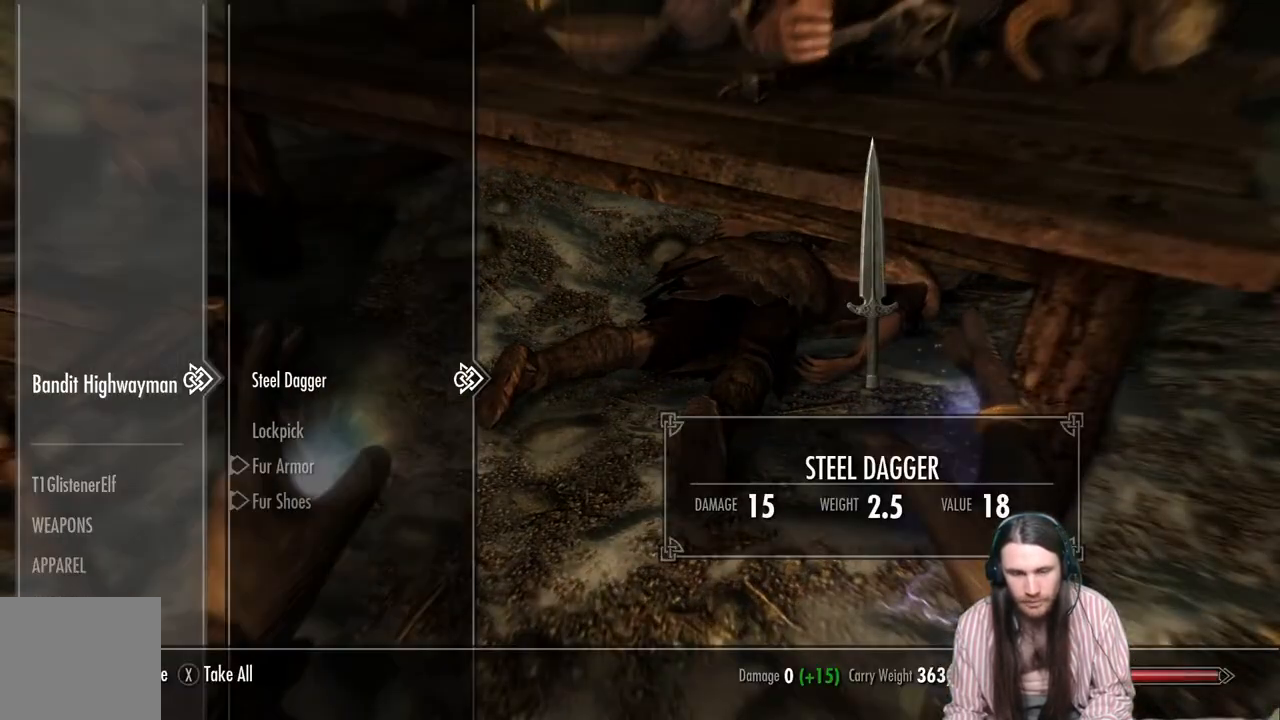
{"buttons": [], "left_stick": "center", "right_stick": "center", "events": [[383, "B", "down"], [500, "B", "up"]]}
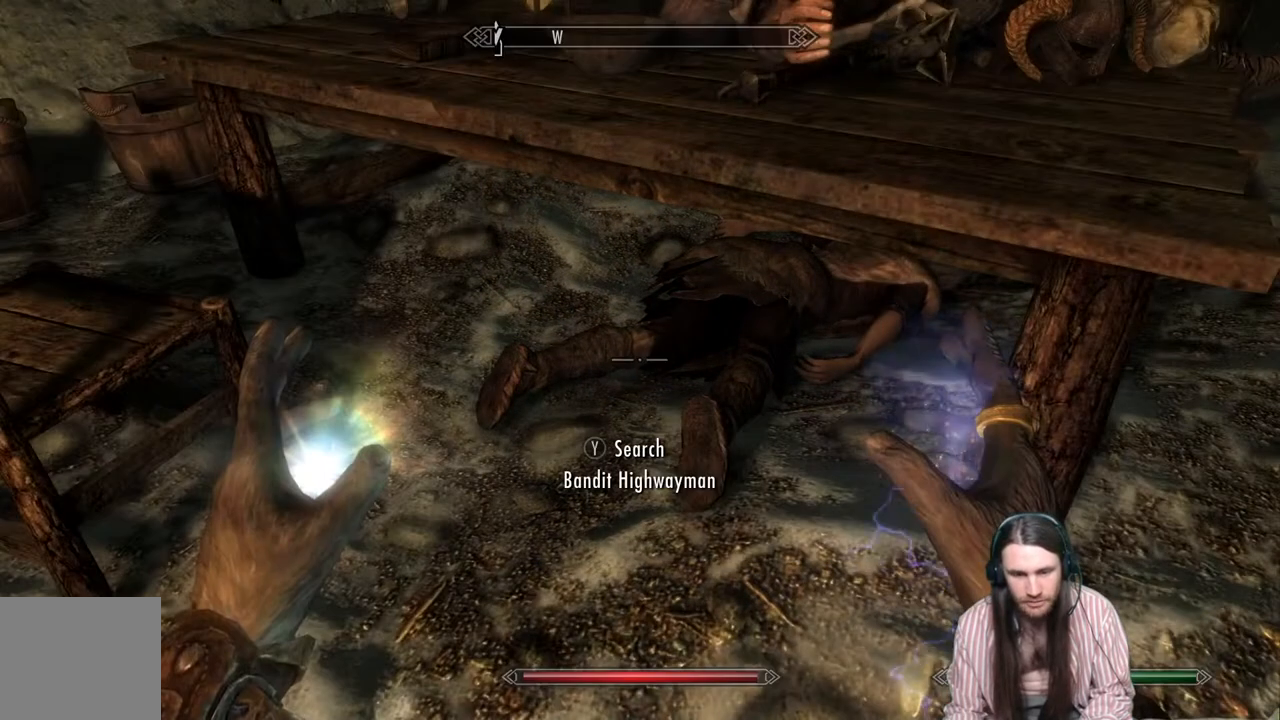
{"buttons": ["Y"], "left_stick": "center", "right_stick": "center", "events": [[450, "Y", "down"]]}
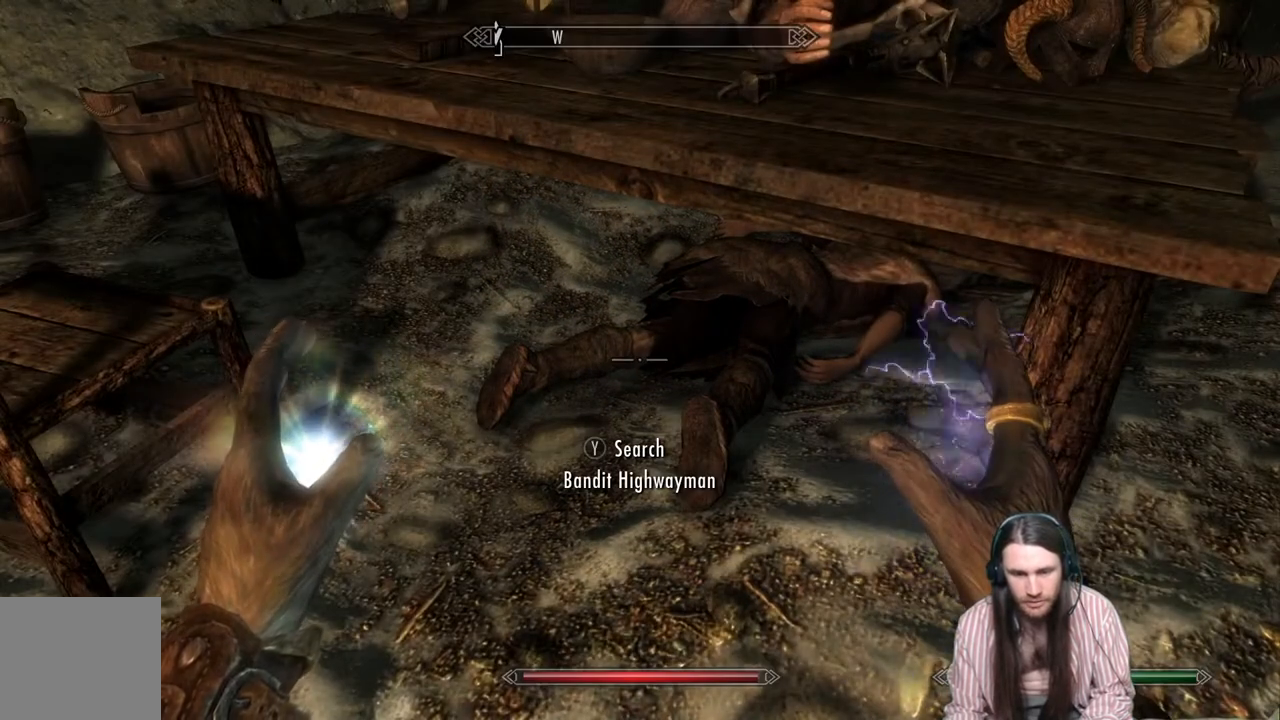
{"buttons": [], "left_stick": "center", "right_stick": "center", "events": [[100, "Y", "up"]]}
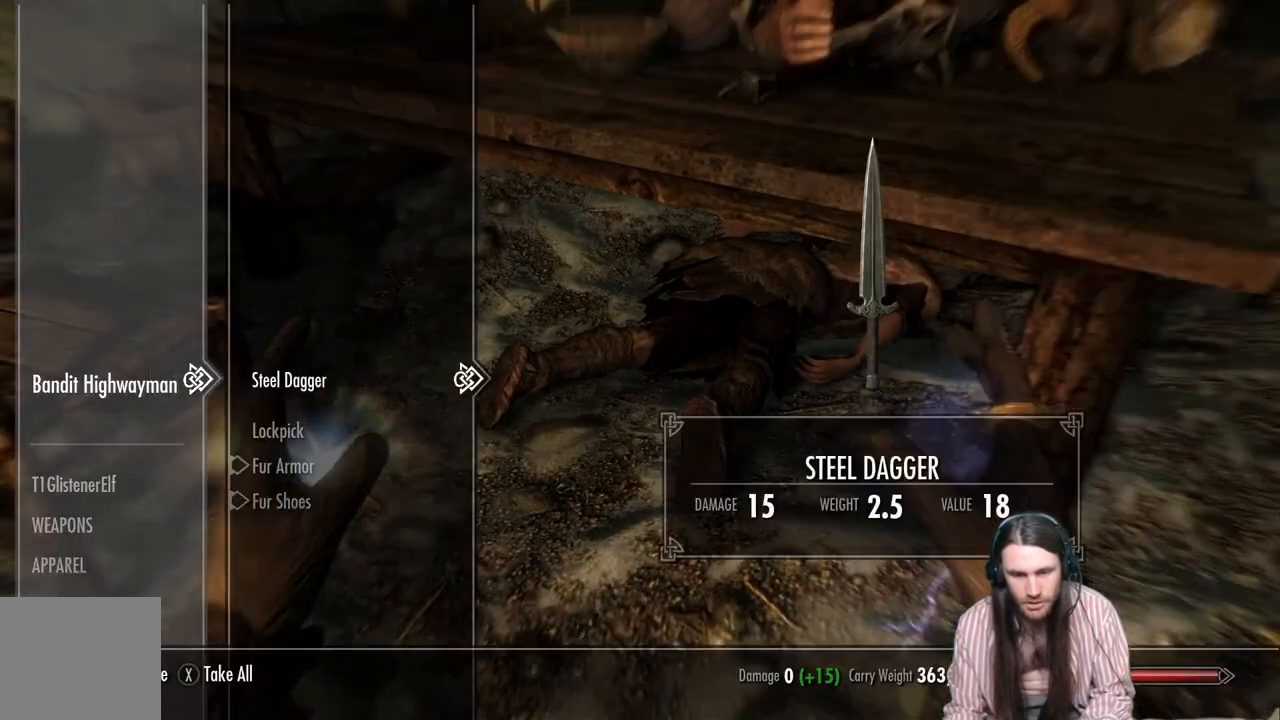
{"buttons": ["DPAD_DOWN"], "left_stick": "center", "right_stick": "center", "events": [[67, "DPAD_DOWN", "down"], [167, "DPAD_DOWN", "up"], [250, "DPAD_DOWN", "down"], [333, "DPAD_DOWN", "up"], [417, "DPAD_DOWN", "down"]]}
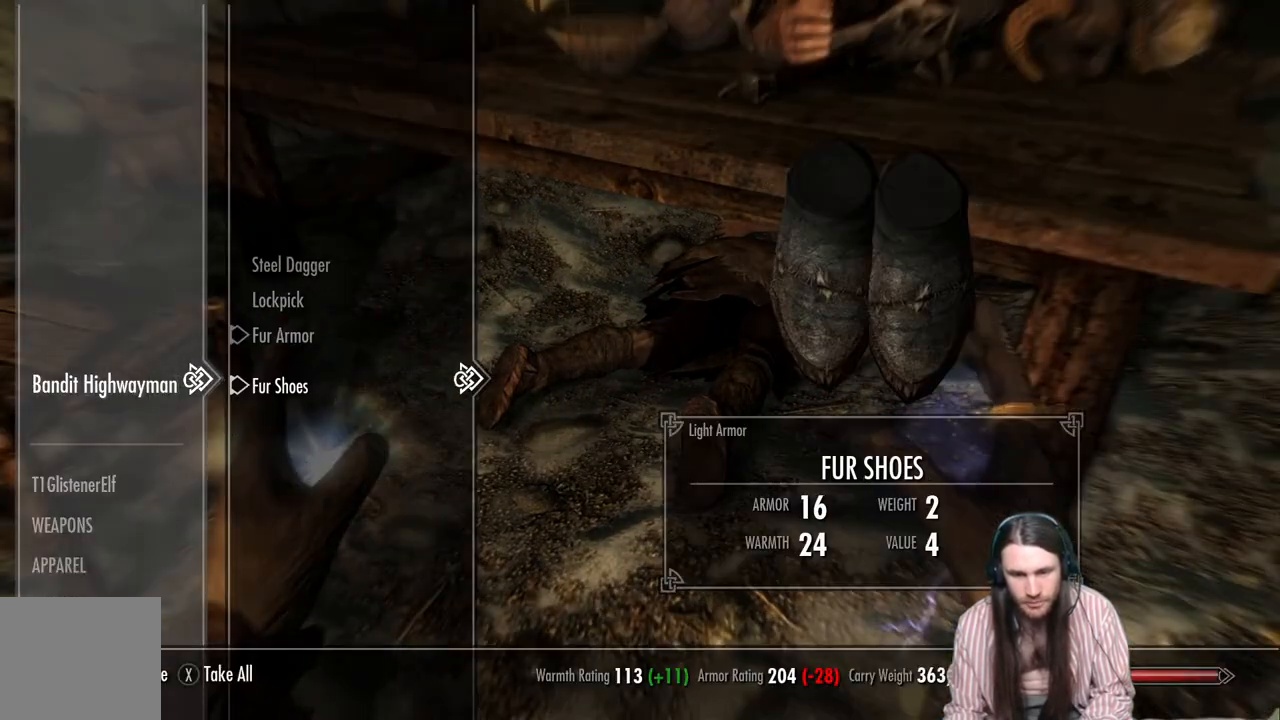
{"buttons": [], "left_stick": "center", "right_stick": "center", "events": [[33, "DPAD_DOWN", "up"]]}
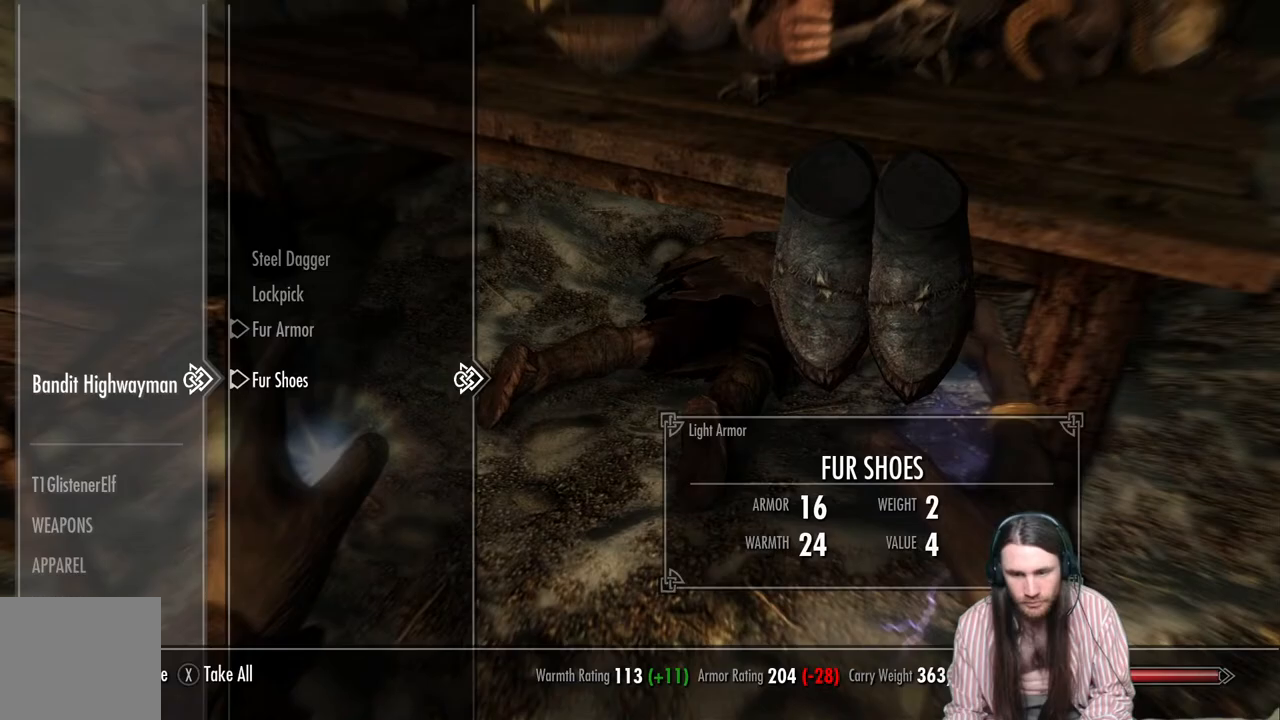
{"buttons": ["B"], "left_stick": "center", "right_stick": "center", "events": [[217, "A", "down"], [333, "A", "up"], [467, "B", "down"]]}
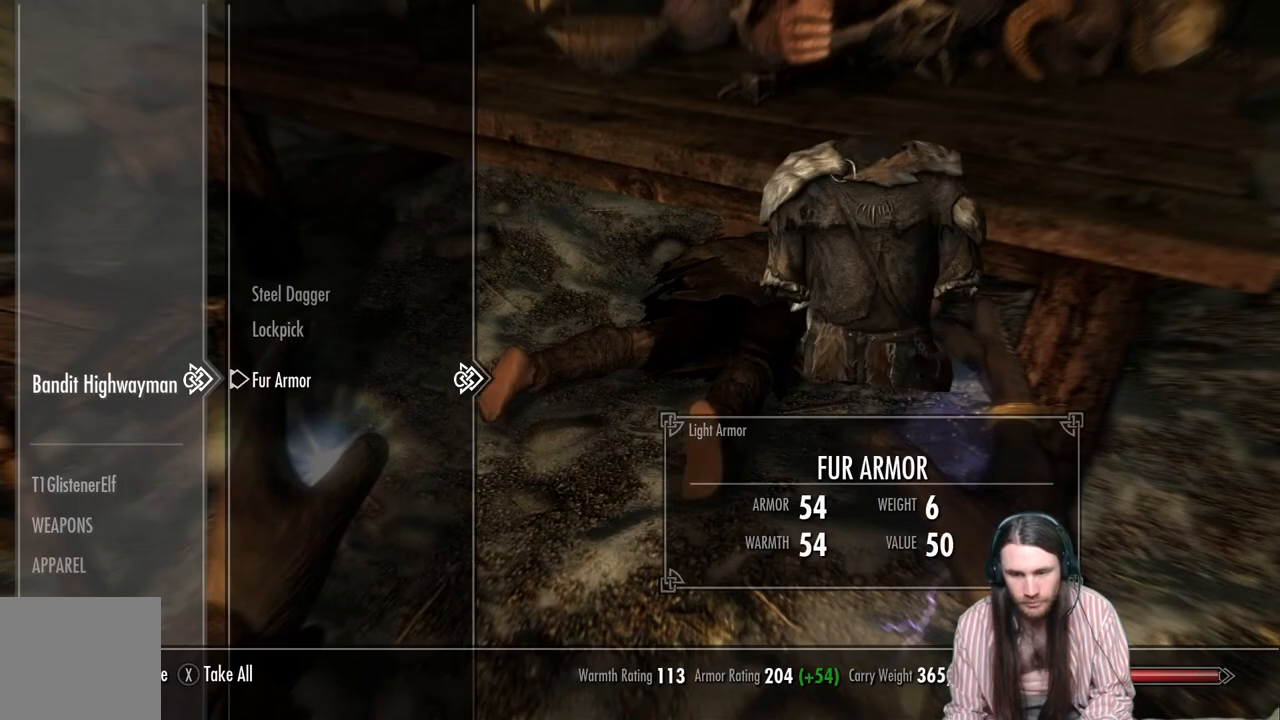
{"buttons": [], "left_stick": "center", "right_stick": "left", "events": [[67, "B", "up"], [250, "right_stick", "left"]]}
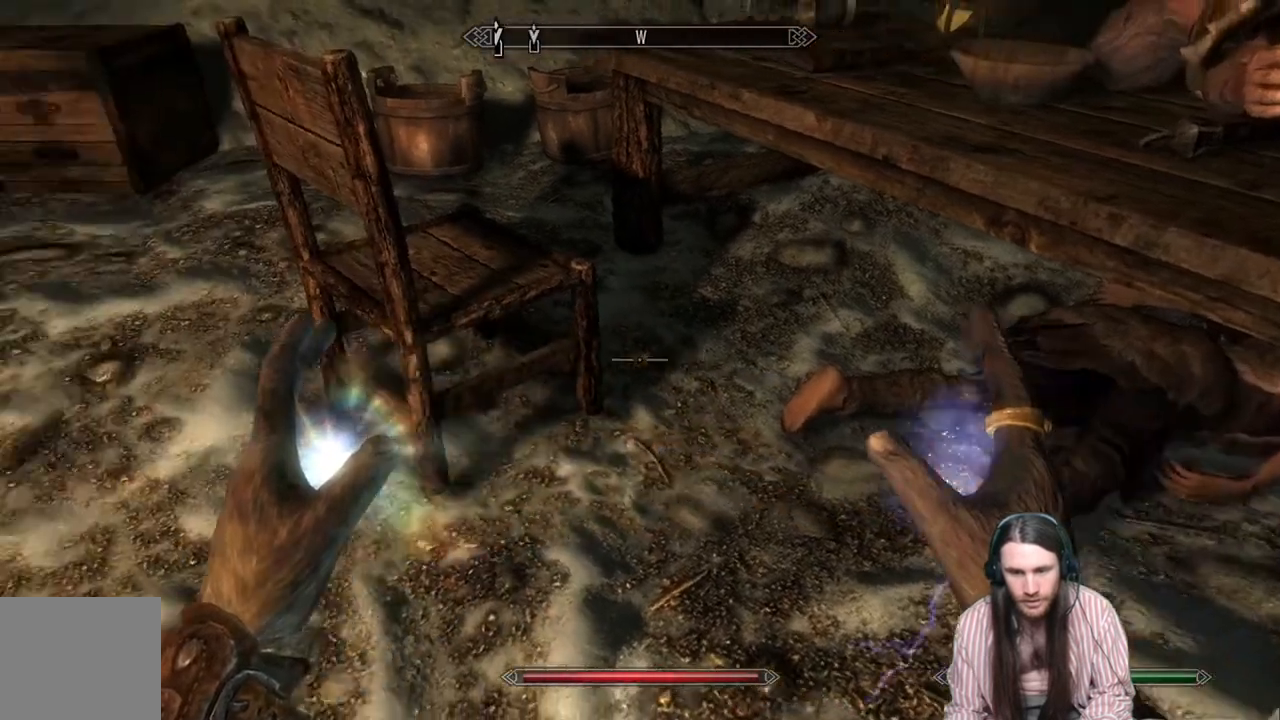
{"buttons": ["START"], "left_stick": "center", "right_stick": "center", "events": [[350, "right_stick", "center"], [483, "START", "down"]]}
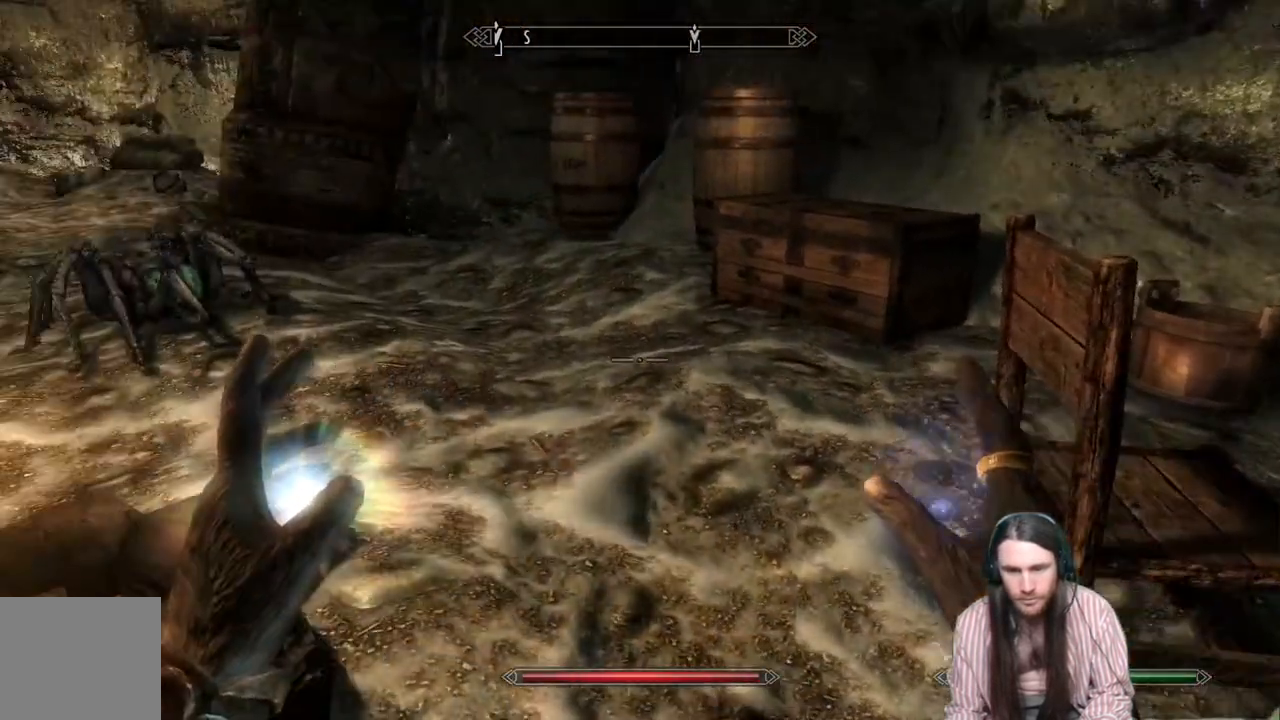
{"buttons": [], "left_stick": "up", "right_stick": "center", "events": [[100, "START", "up"], [267, "A", "down"], [317, "A", "up"], [483, "left_stick", "up"]]}
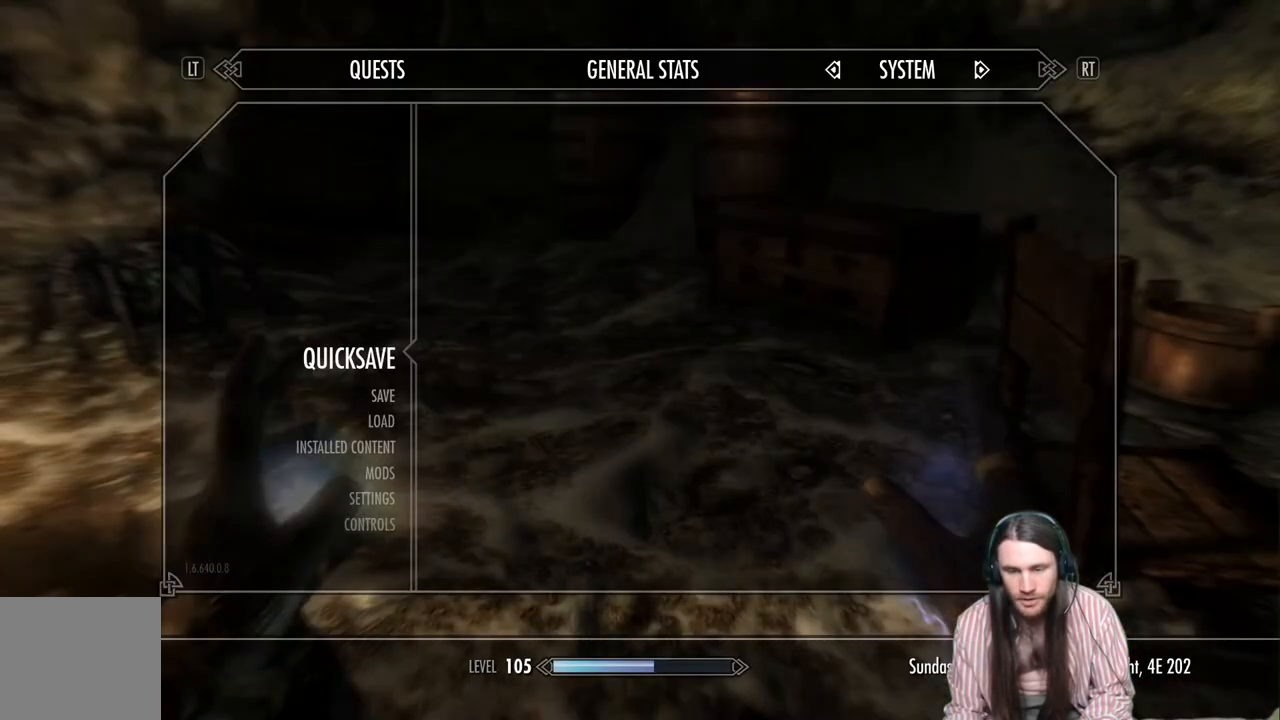
{"buttons": [], "left_stick": "up", "right_stick": "down-right", "events": [[100, "right_stick", "down-right"], [200, "right_stick", "center"], [383, "right_stick", "down-right"]]}
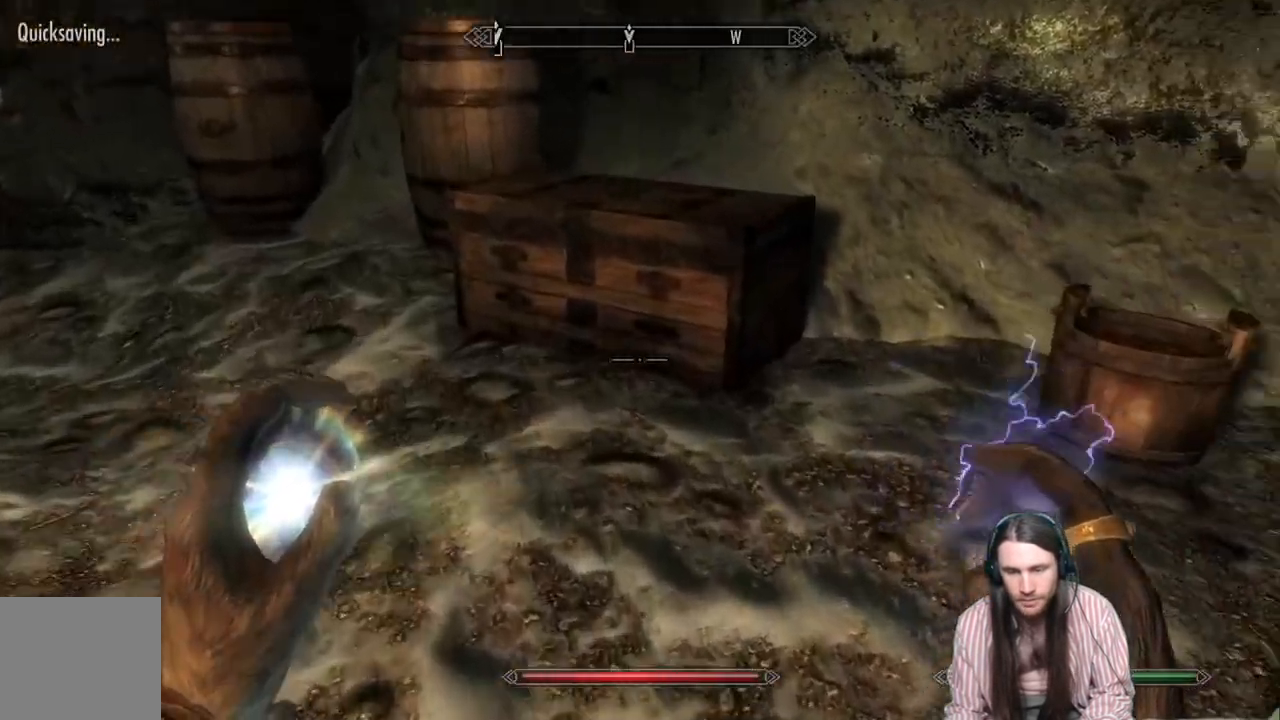
{"buttons": [], "left_stick": "left", "right_stick": "center", "events": [[117, "right_stick", "right"], [300, "Y", "down"], [333, "left_stick", "center"], [350, "right_stick", "center"], [400, "Y", "up"], [467, "left_stick", "left"]]}
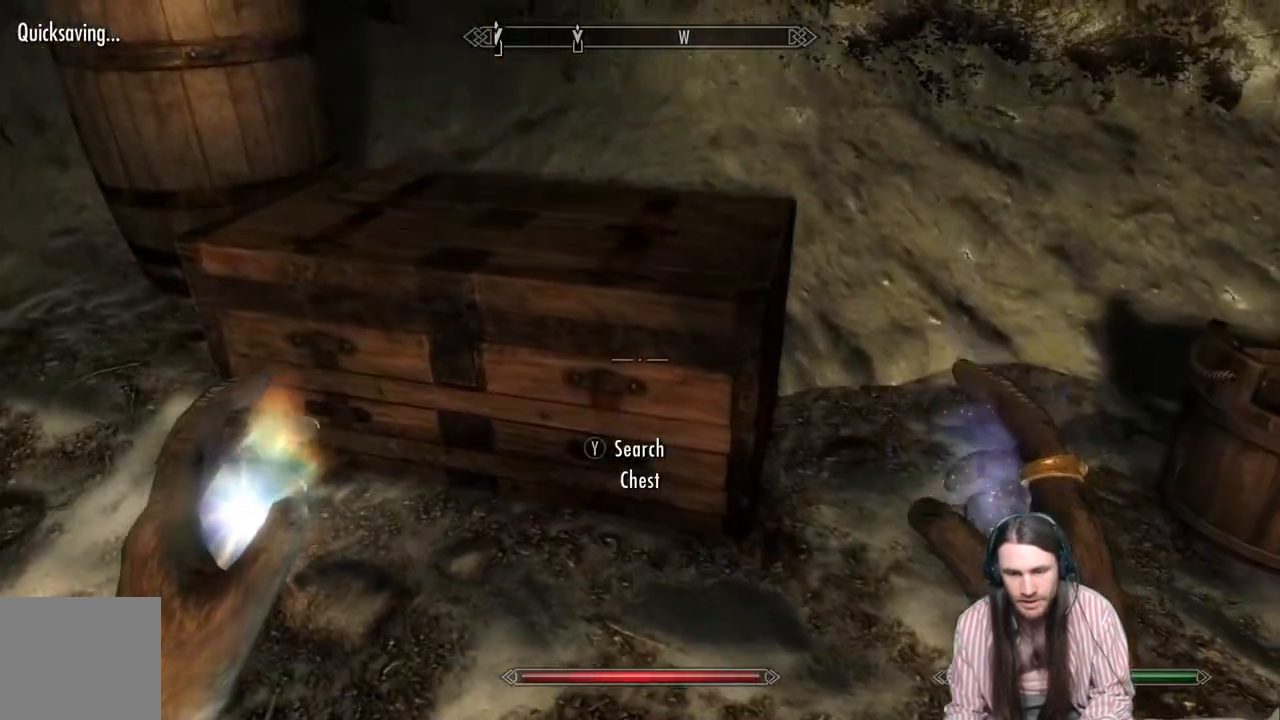
{"buttons": [], "left_stick": "center", "right_stick": "center", "events": [[117, "left_stick", "center"]]}
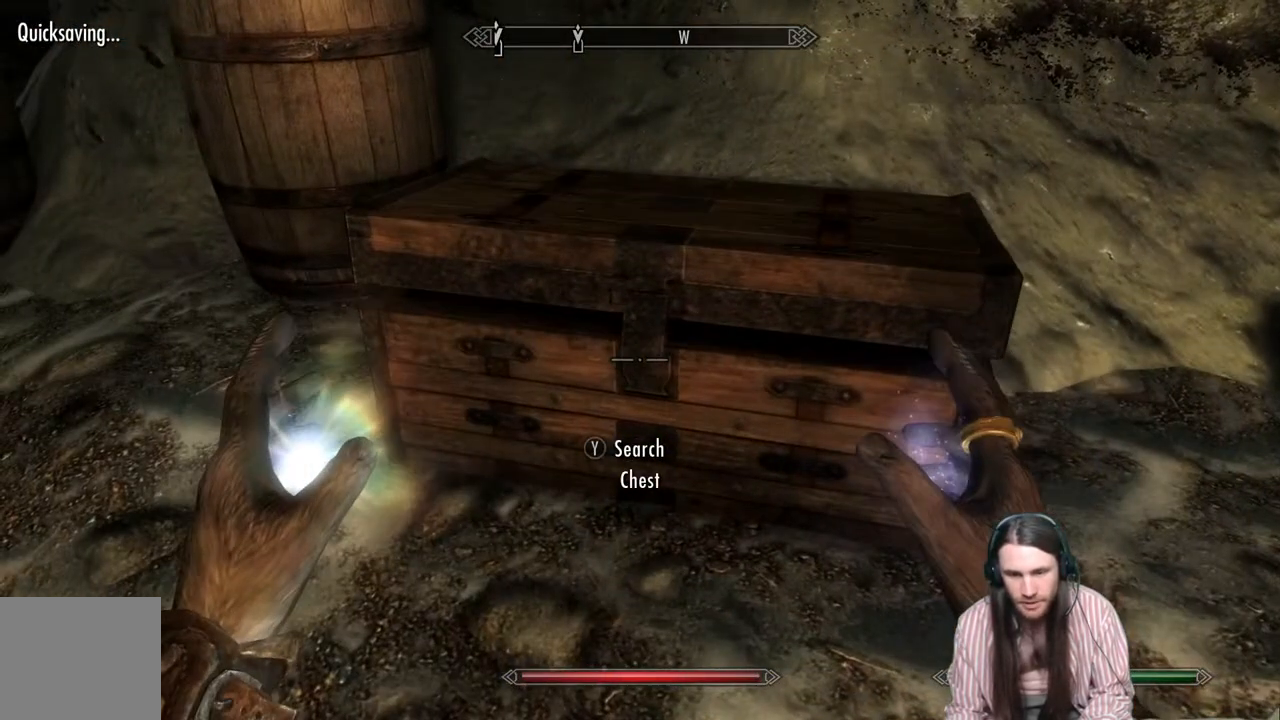
{"buttons": [], "left_stick": "center", "right_stick": "center", "events": []}
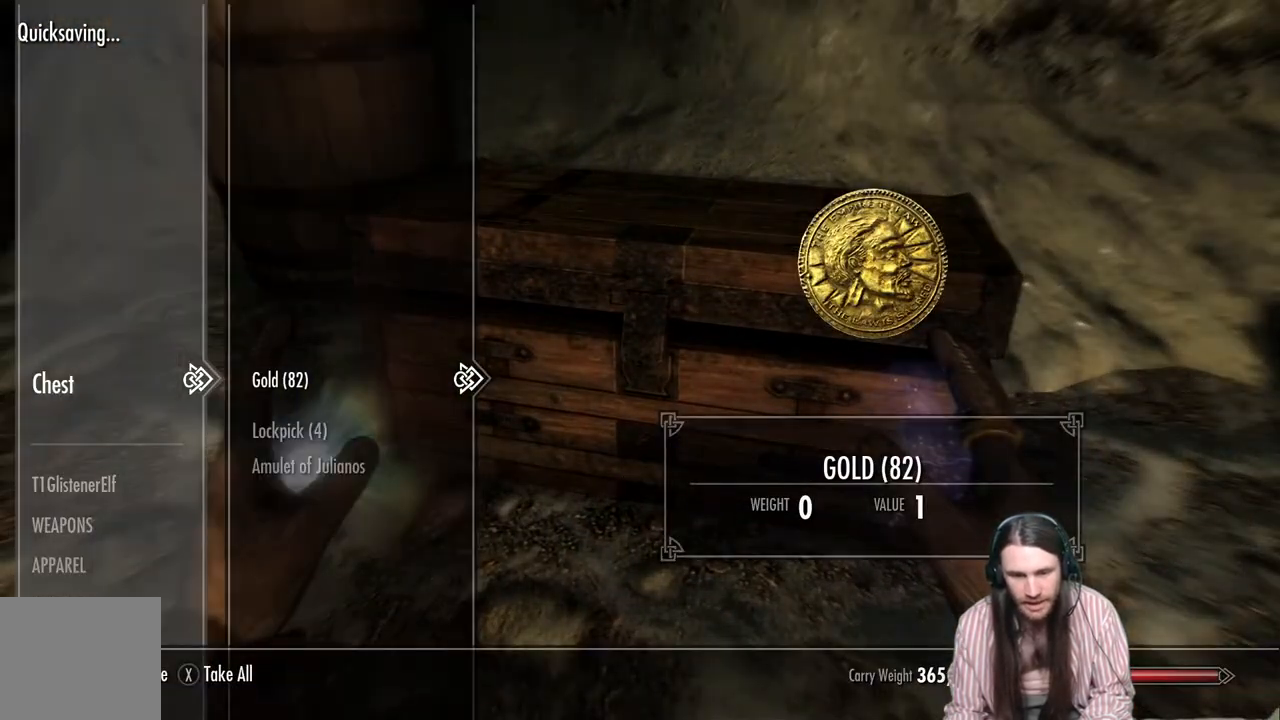
{"buttons": [], "left_stick": "center", "right_stick": "center", "events": []}
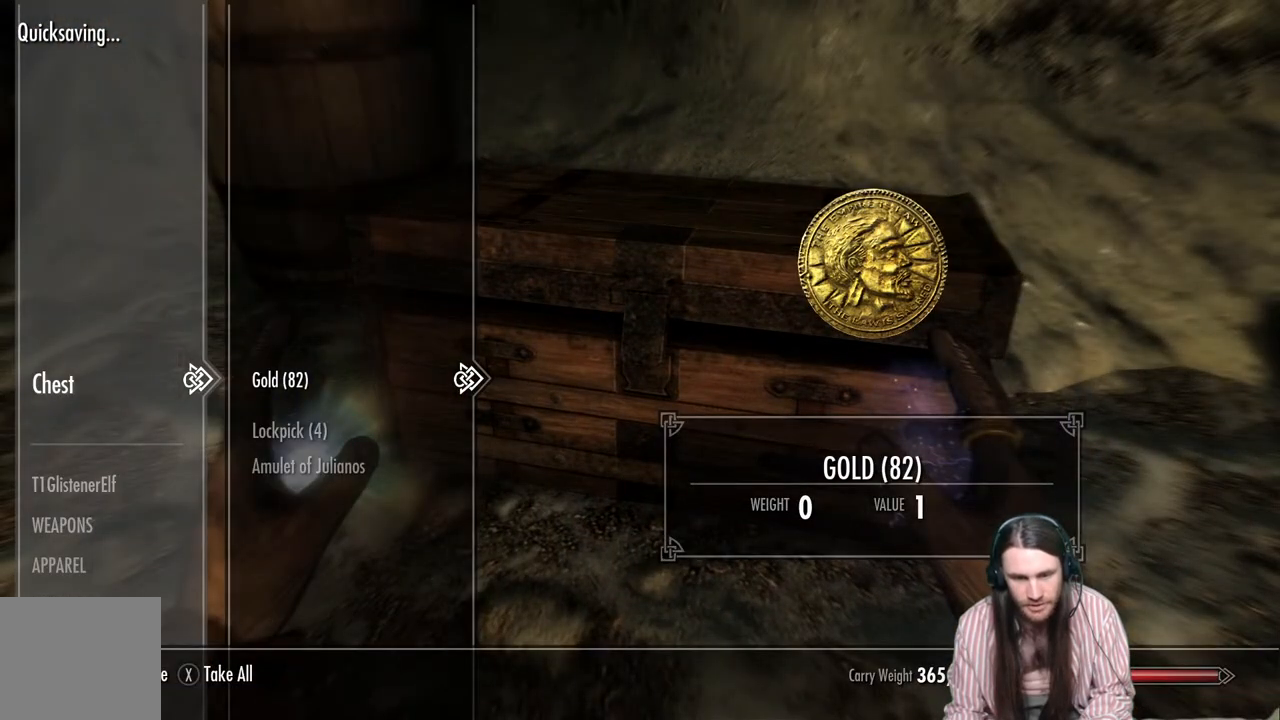
{"buttons": [], "left_stick": "center", "right_stick": "center", "events": []}
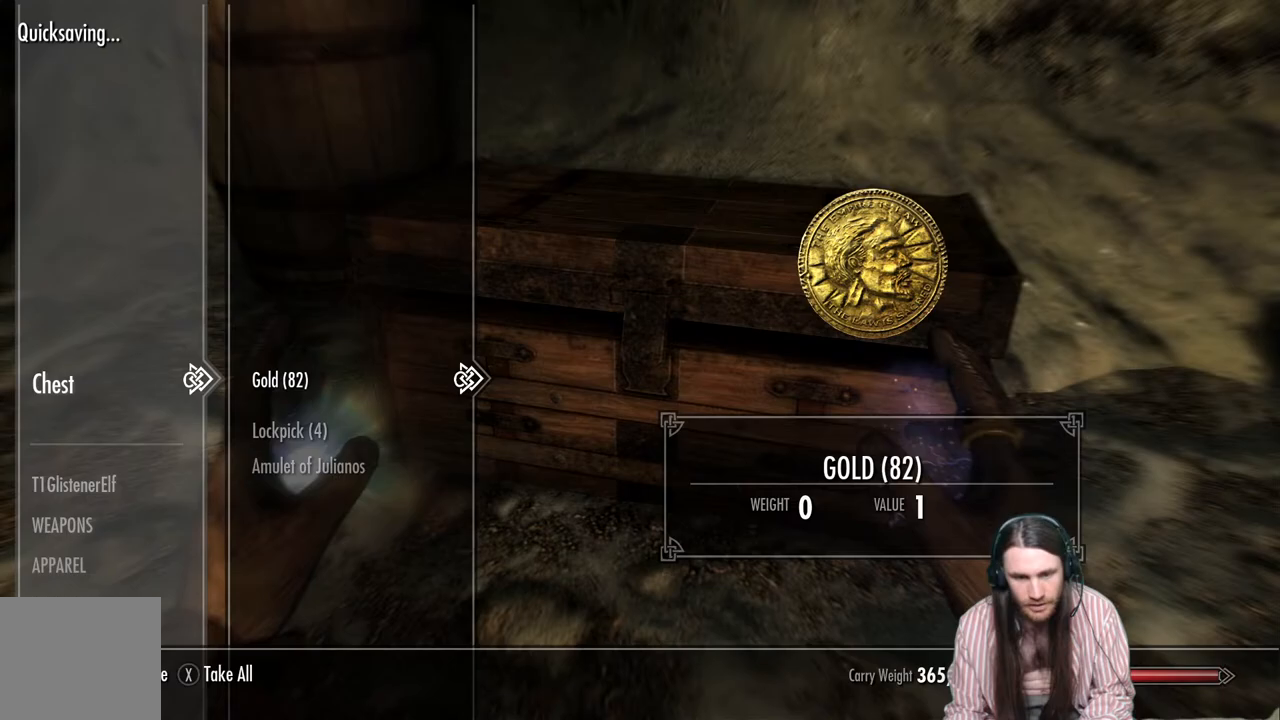
{"buttons": [], "left_stick": "center", "right_stick": "center", "events": [[350, "X", "down"], [433, "X", "up"]]}
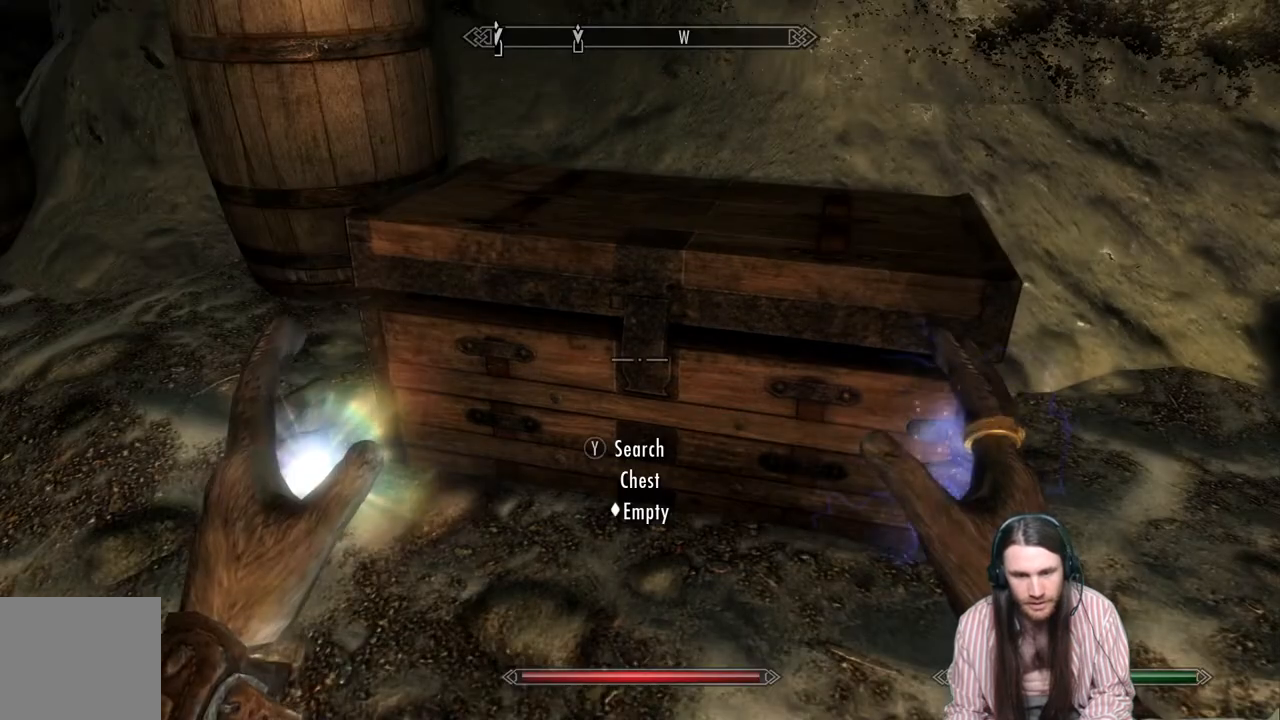
{"buttons": [], "left_stick": "up-left", "right_stick": "center", "events": [[83, "left_stick", "up-left"], [117, "right_stick", "up-left"], [383, "right_stick", "up"], [483, "right_stick", "center"]]}
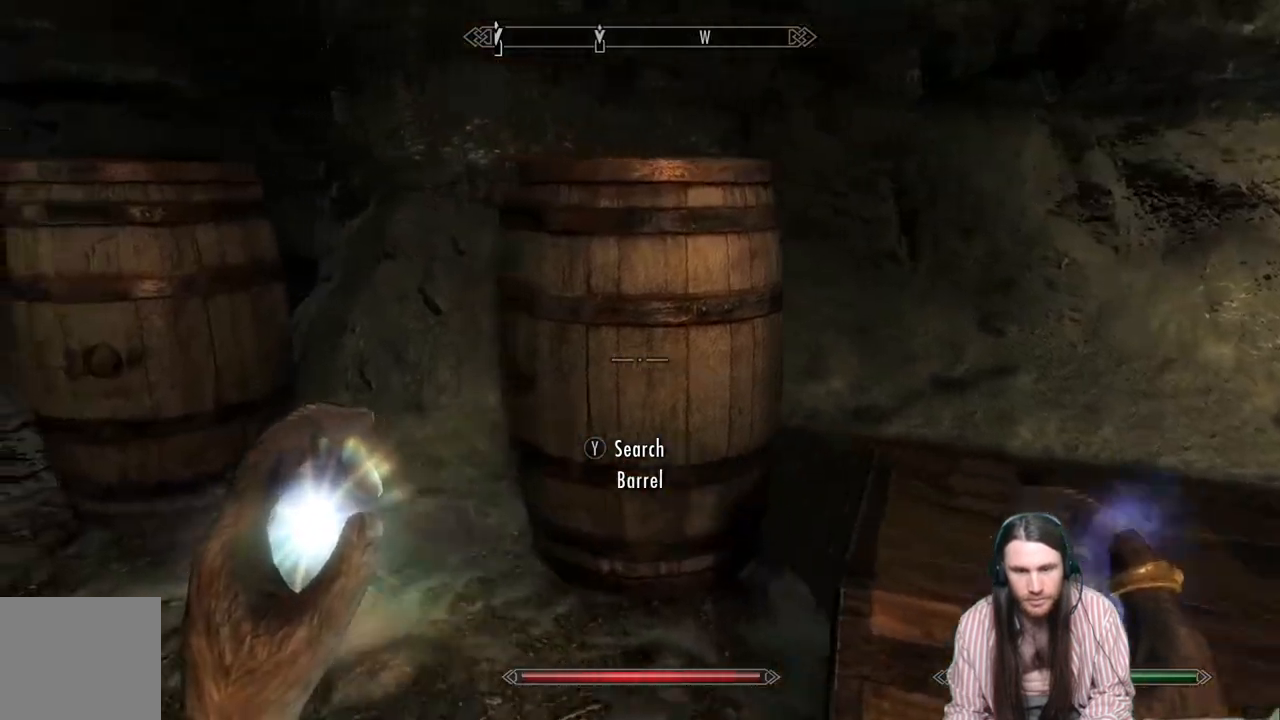
{"buttons": [], "left_stick": "center", "right_stick": "center", "events": [[83, "left_stick", "center"], [100, "Y", "down"], [267, "Y", "up"]]}
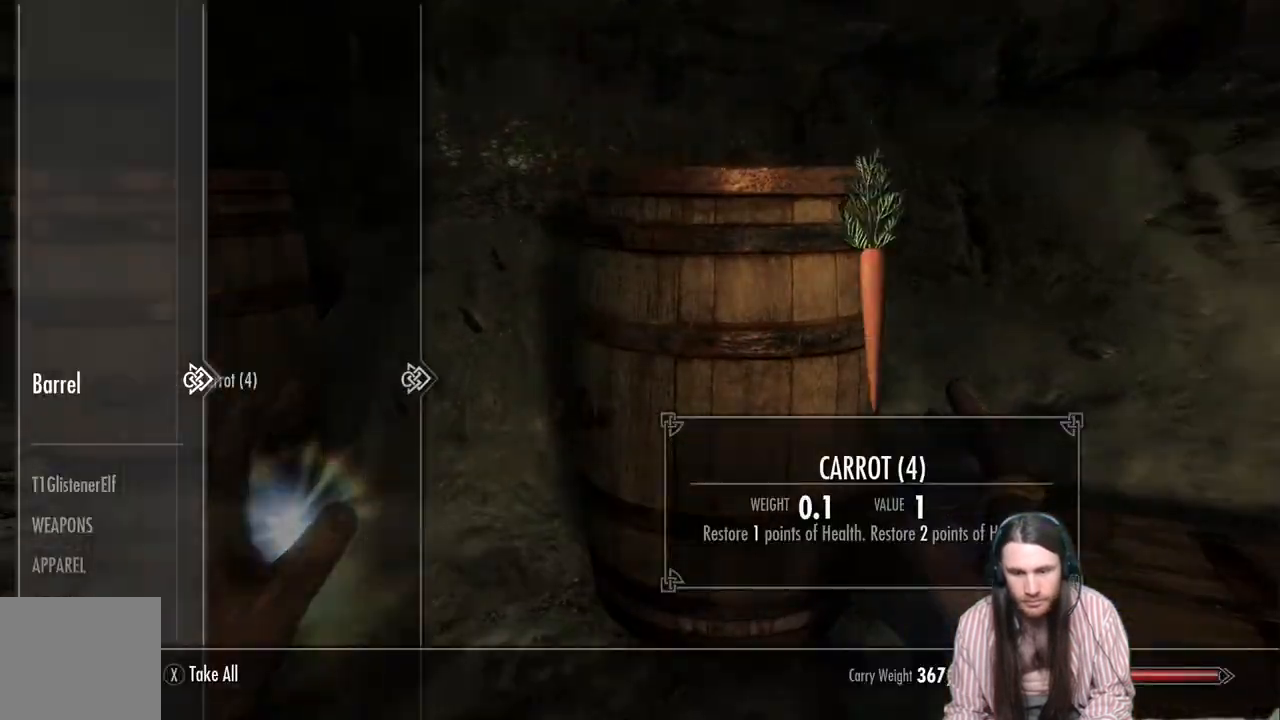
{"buttons": ["X"], "left_stick": "center", "right_stick": "center", "events": [[433, "X", "down"]]}
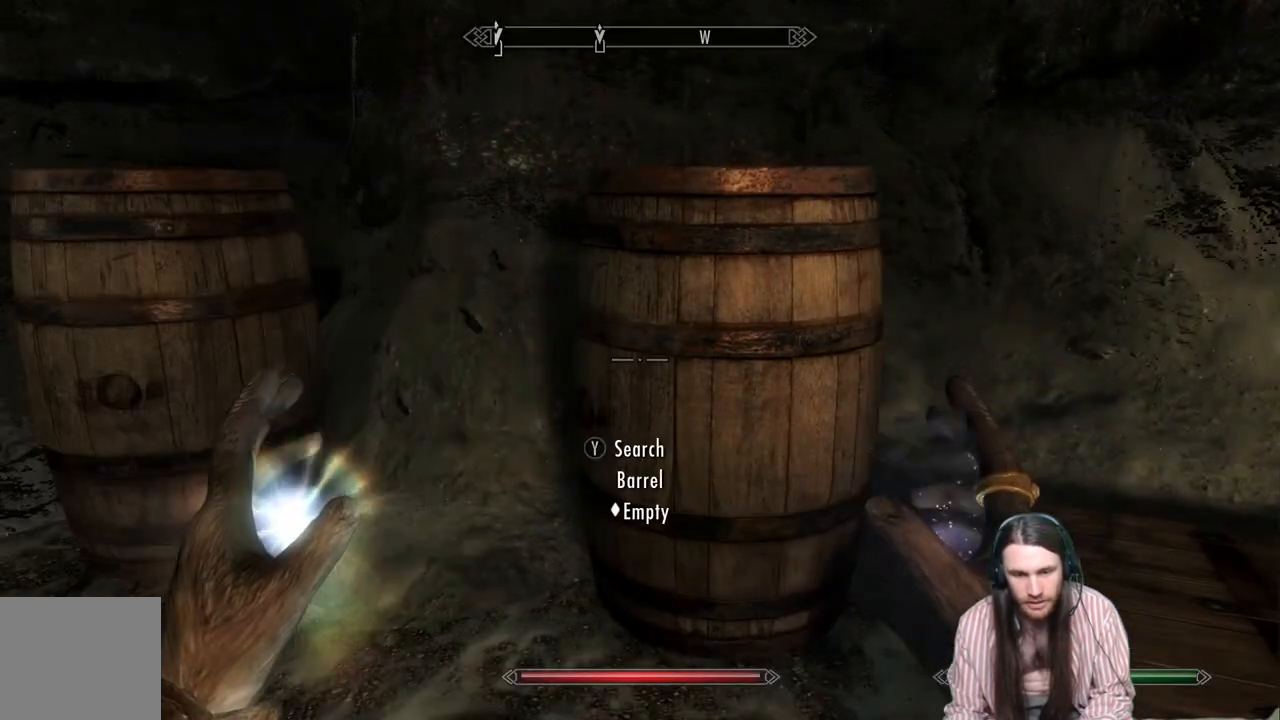
{"buttons": [], "left_stick": "up-left", "right_stick": "center", "events": [[33, "X", "up"], [83, "left_stick", "left"], [233, "right_stick", "down-left"], [333, "right_stick", "center"], [383, "left_stick", "up-left"]]}
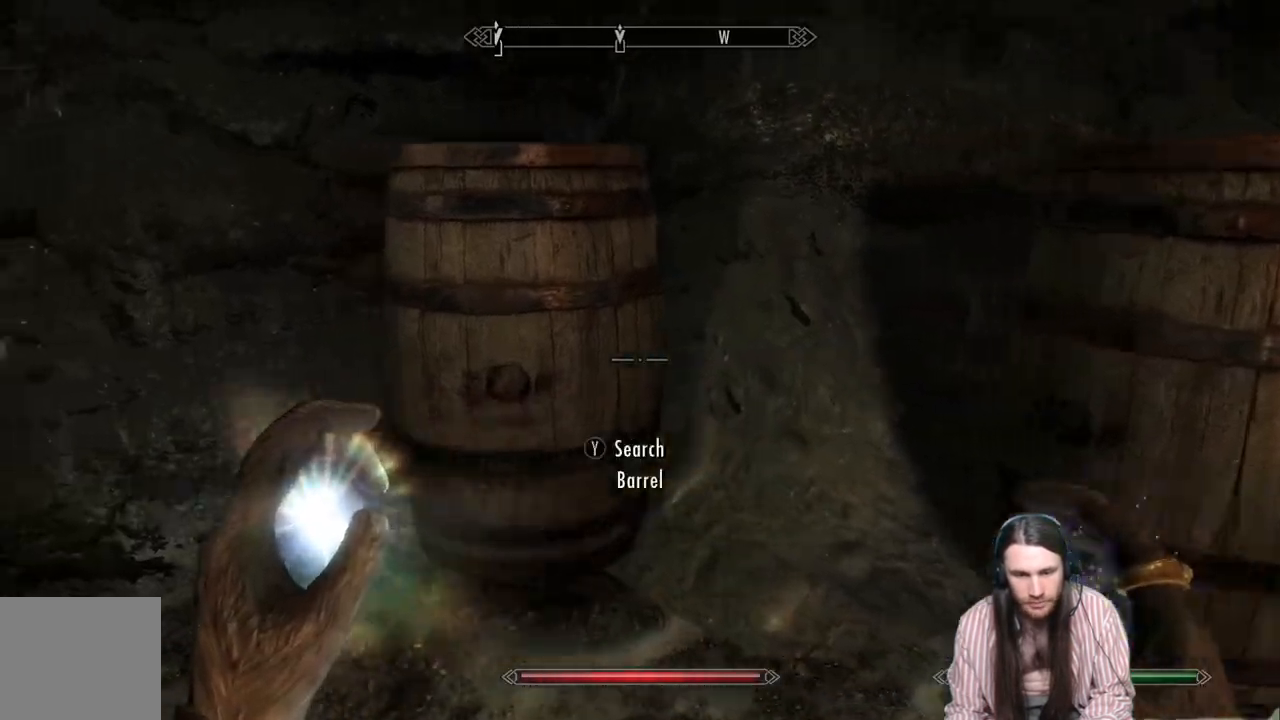
{"buttons": [], "left_stick": "center", "right_stick": "center", "events": [[33, "Y", "down"], [133, "left_stick", "center"], [167, "Y", "up"]]}
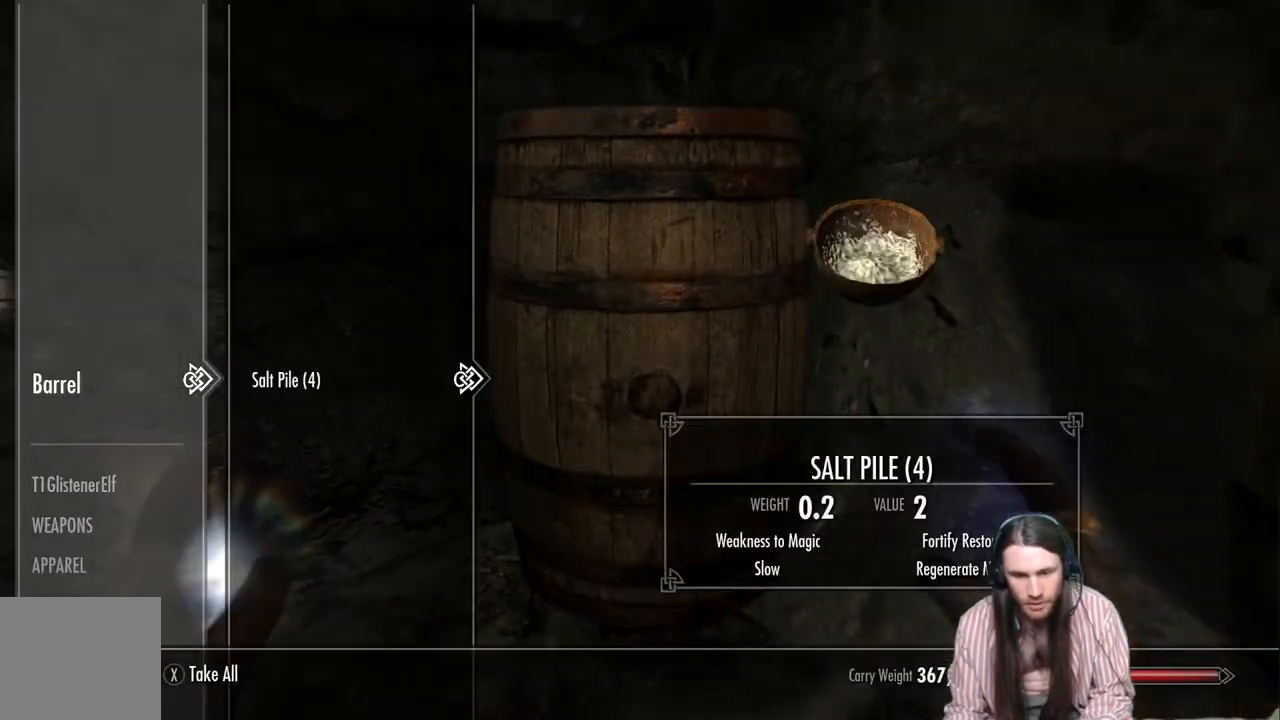
{"buttons": [], "left_stick": "left", "right_stick": "center", "events": [[267, "X", "down"], [417, "X", "up"], [500, "left_stick", "left"]]}
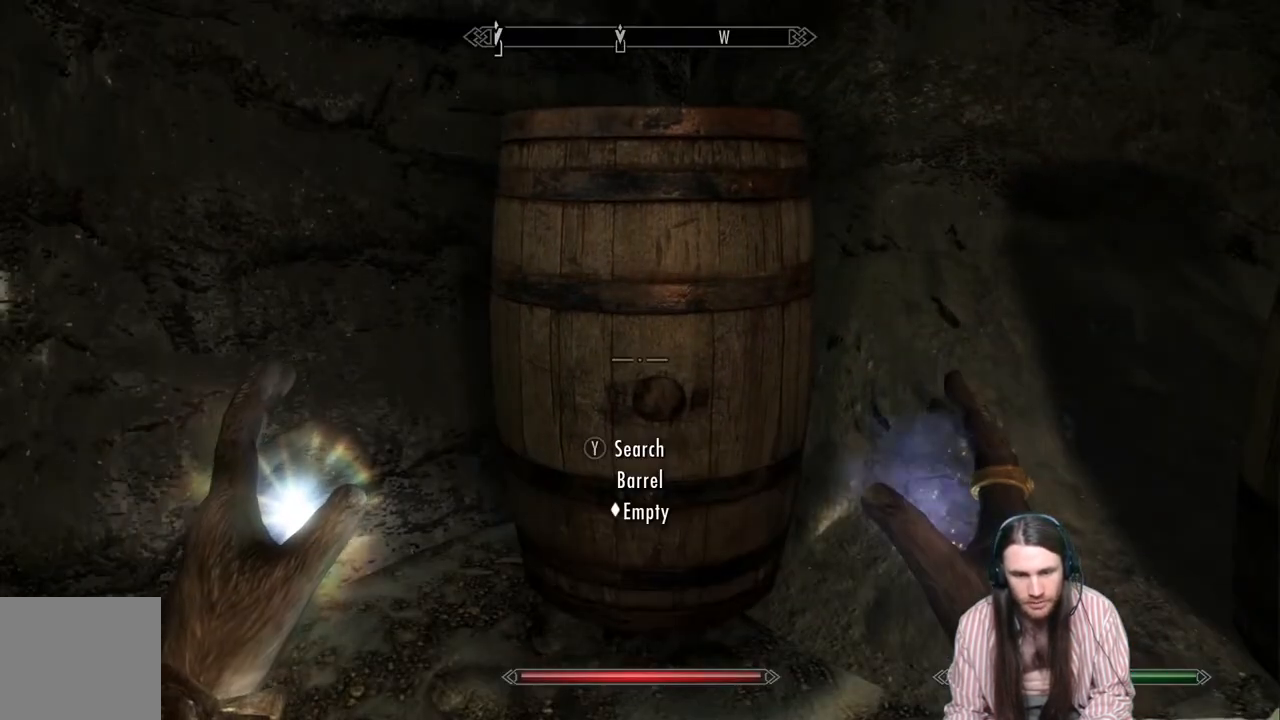
{"buttons": [], "left_stick": "up-left", "right_stick": "center", "events": [[117, "right_stick", "left"], [467, "left_stick", "up-left"], [500, "right_stick", "center"]]}
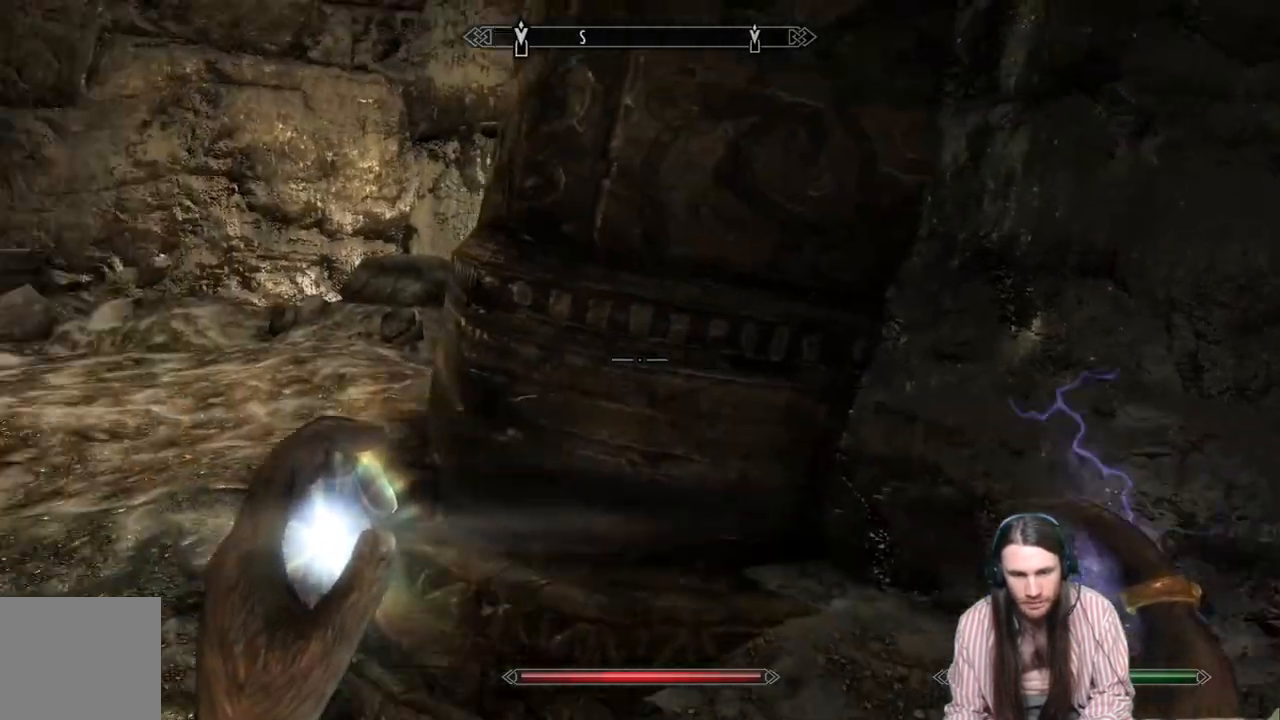
{"buttons": [], "left_stick": "up-left", "right_stick": "center", "events": []}